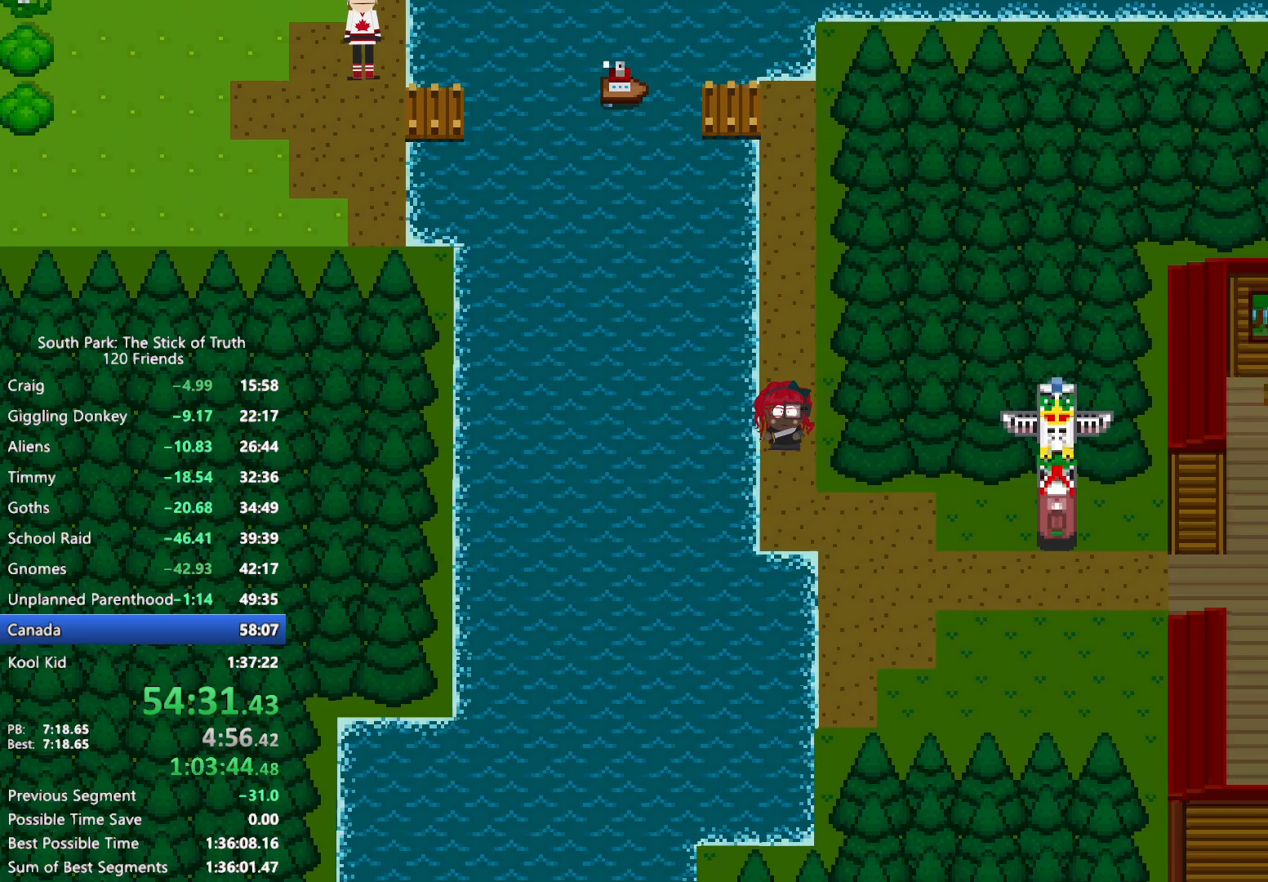
Gameplay with a controller (Xbox layout); each line is a JSON object with the inputs held at the frame after it. "events" lists button and stick changes between this image and that frame as [ms after this image, input, new state], when the widget could be followed in between. Not read: L3 R3.
{"buttons": ["B"], "left_stick": "down-right", "right_stick": "center", "events": [[33, "left_stick", "down-right"]]}
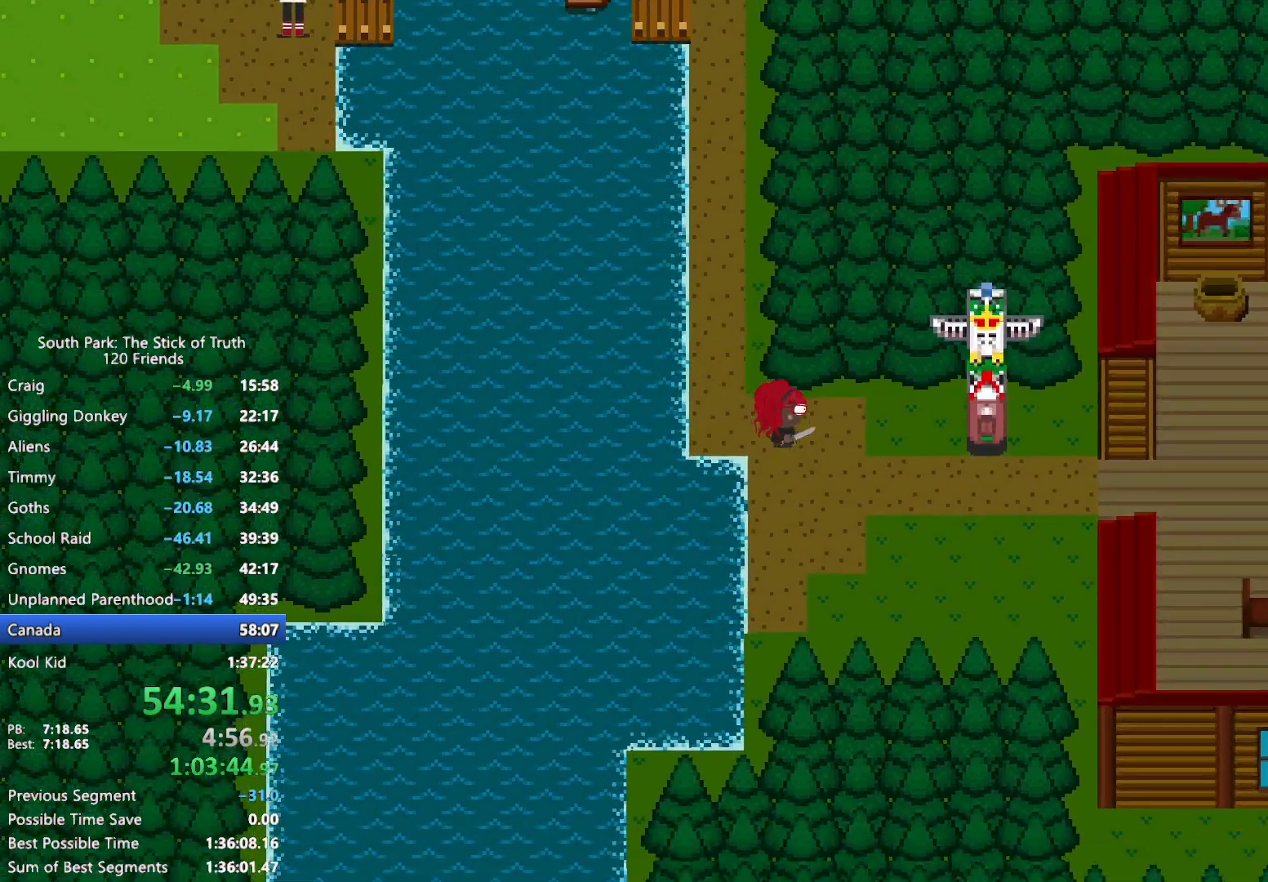
{"buttons": ["B"], "left_stick": "right", "right_stick": "center", "events": [[83, "left_stick", "right"]]}
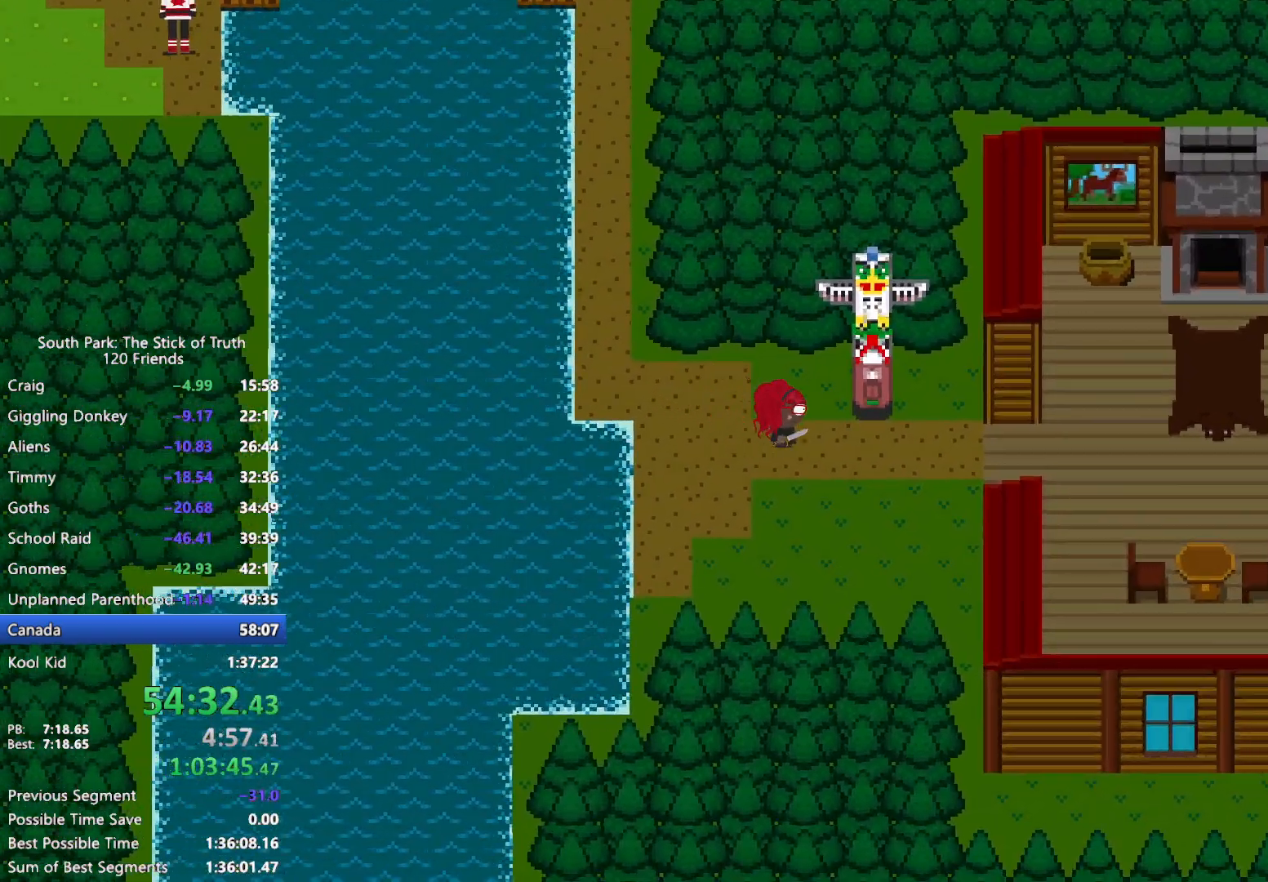
{"buttons": ["B"], "left_stick": "right", "right_stick": "center", "events": []}
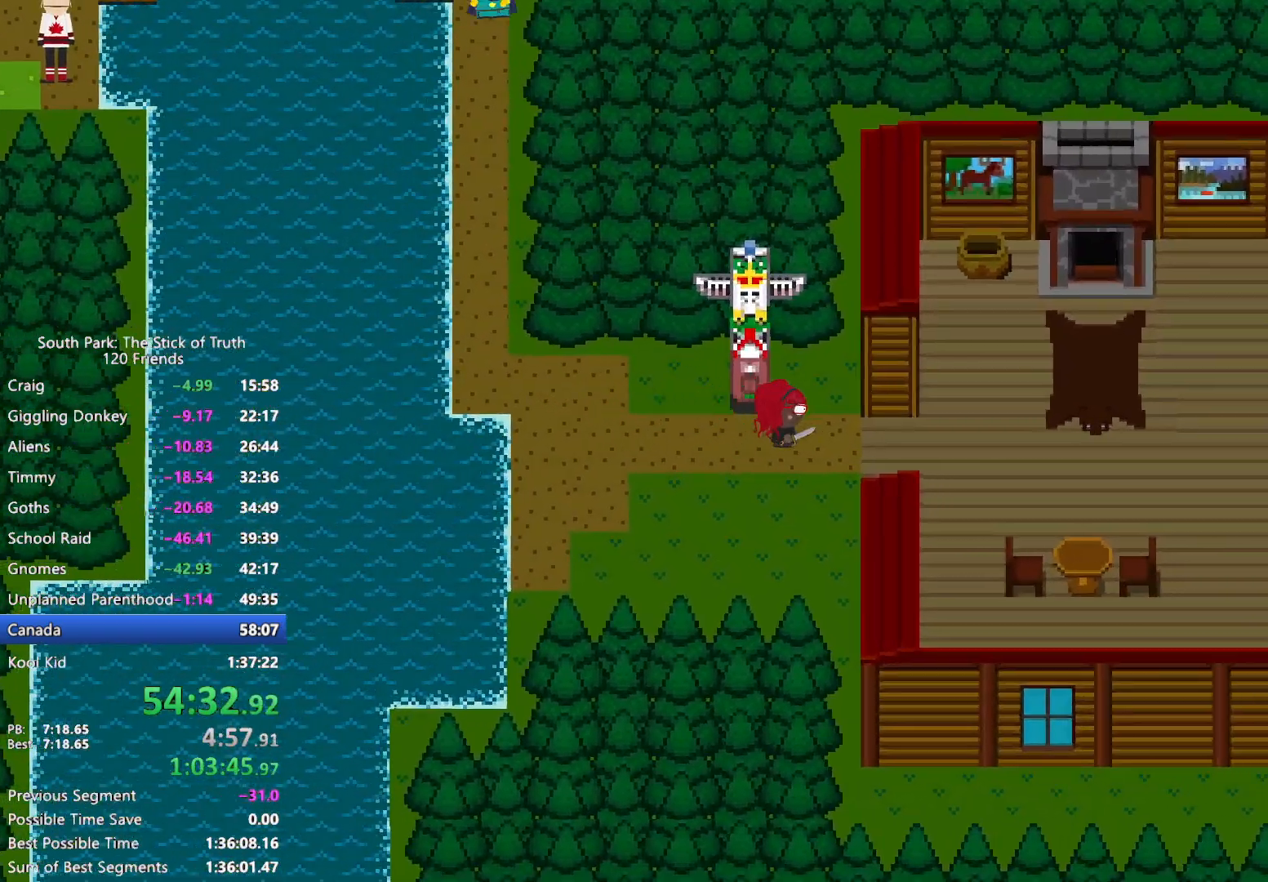
{"buttons": ["B"], "left_stick": "right", "right_stick": "center", "events": []}
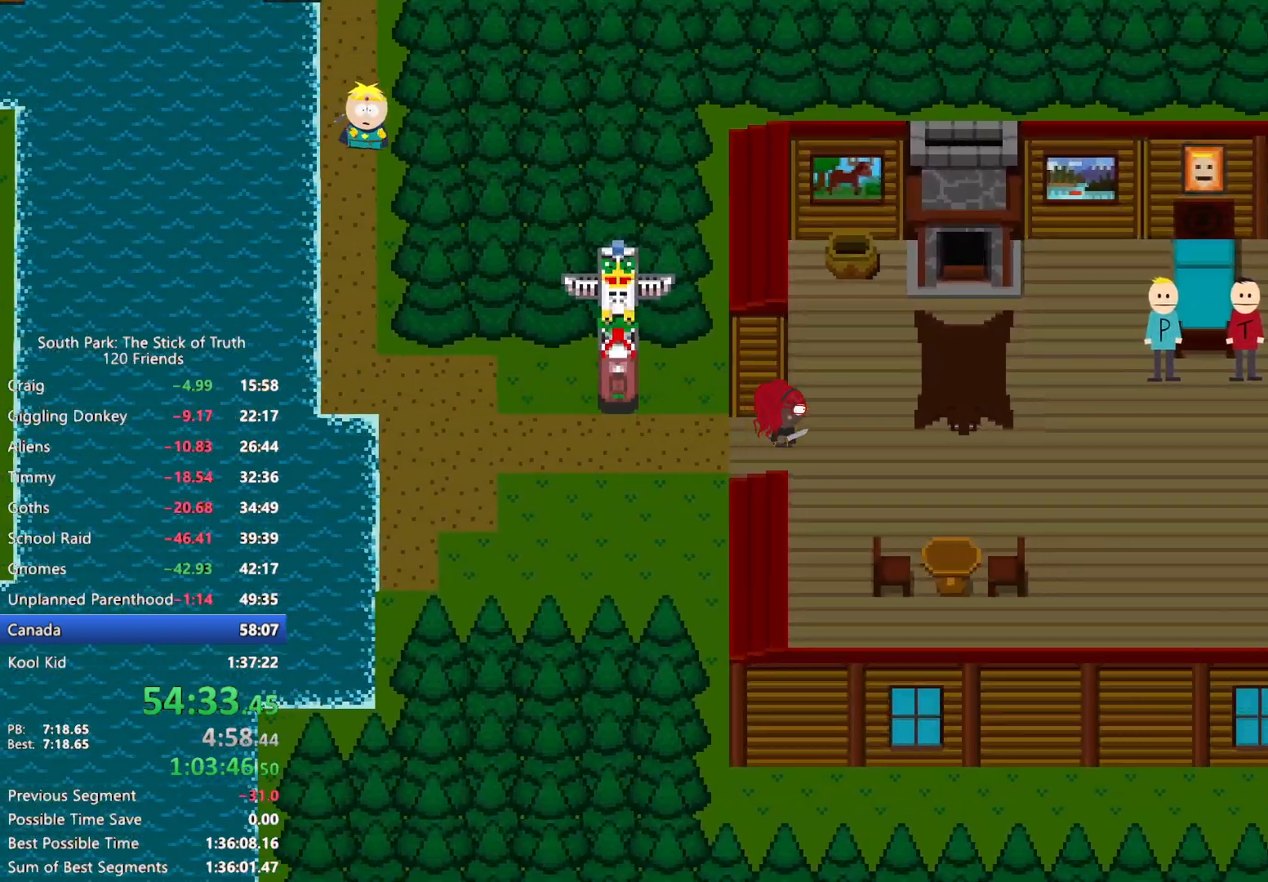
{"buttons": ["B"], "left_stick": "right", "right_stick": "center", "events": [[17, "B", "up"], [83, "right_stick", "down"], [183, "right_stick", "up"], [283, "right_stick", "center"], [400, "B", "down"]]}
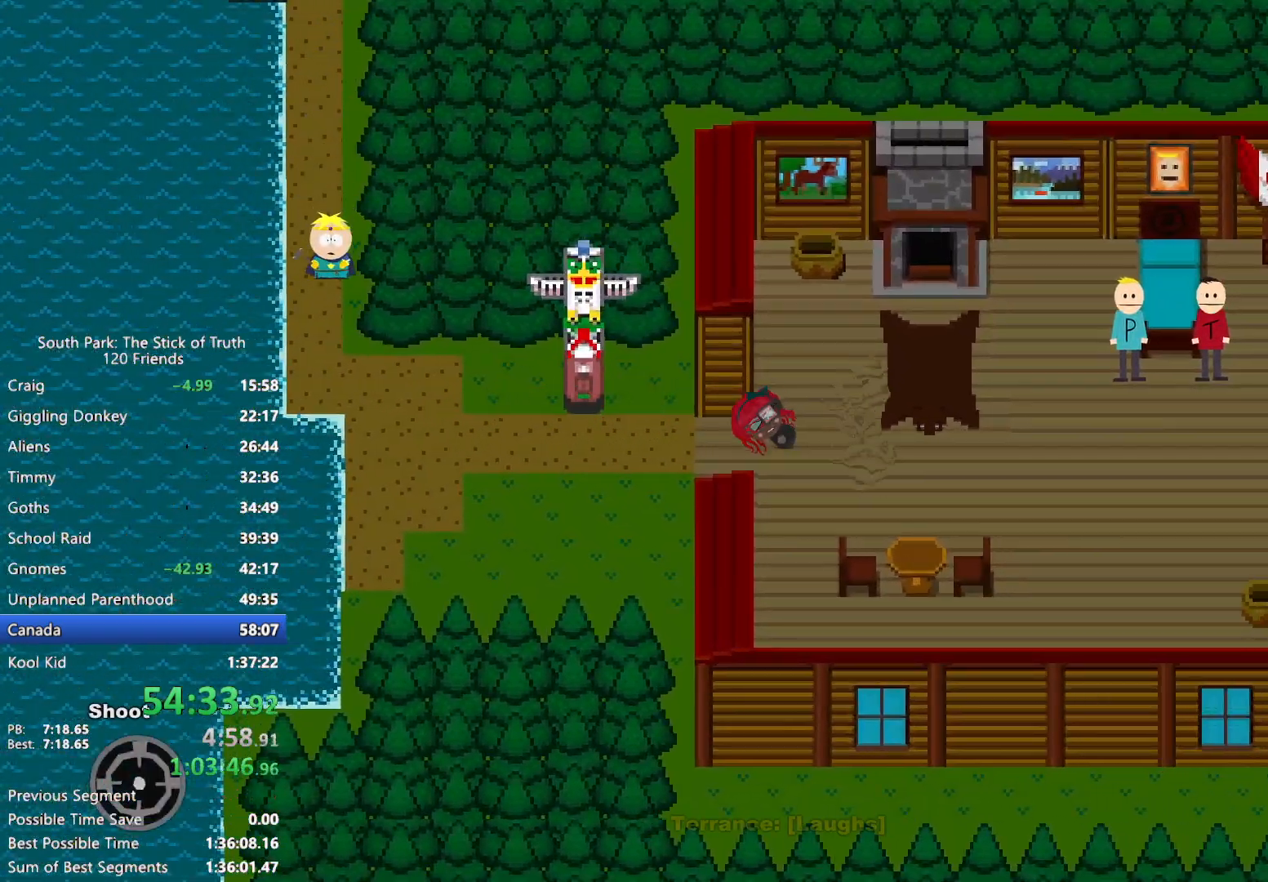
{"buttons": ["B"], "left_stick": "right", "right_stick": "center", "events": []}
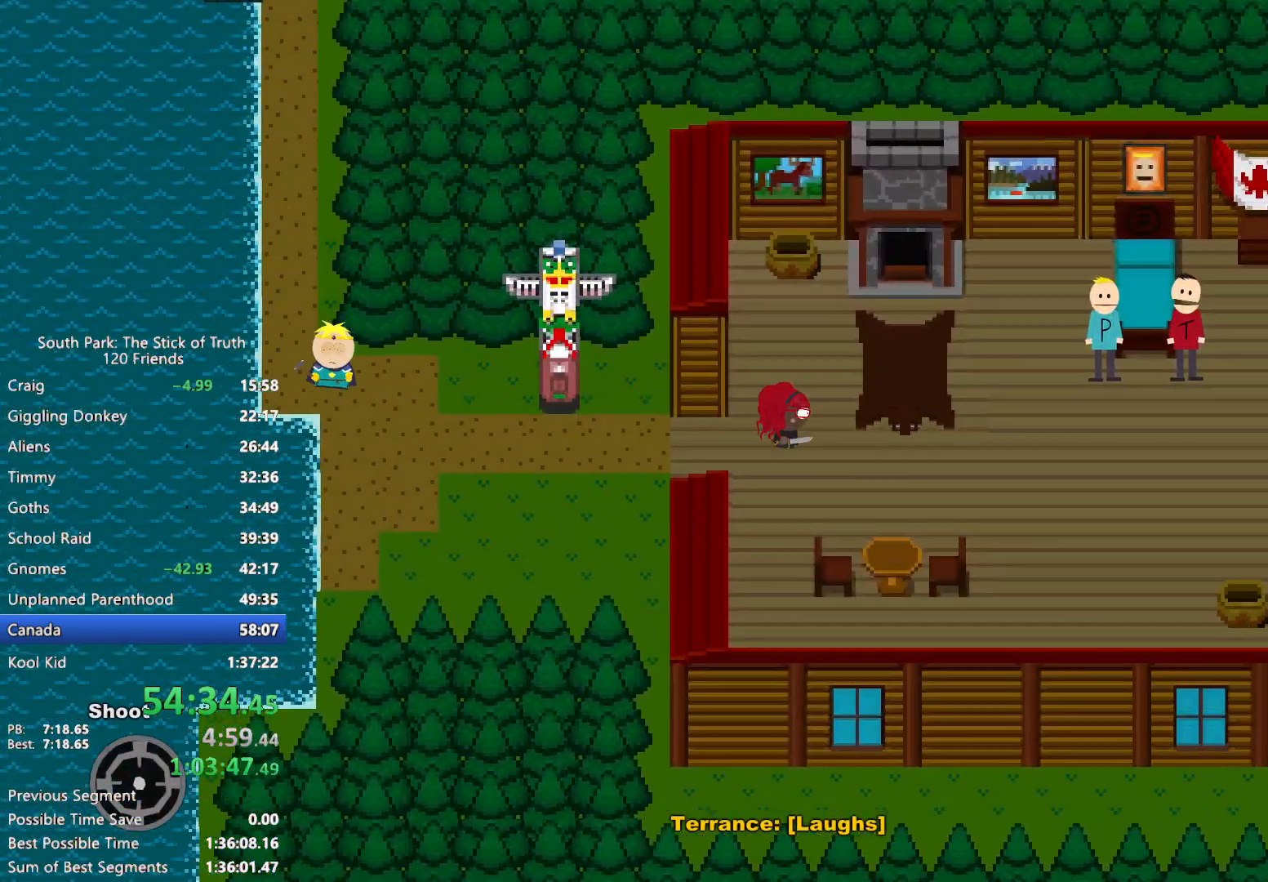
{"buttons": ["B"], "left_stick": "right", "right_stick": "center", "events": []}
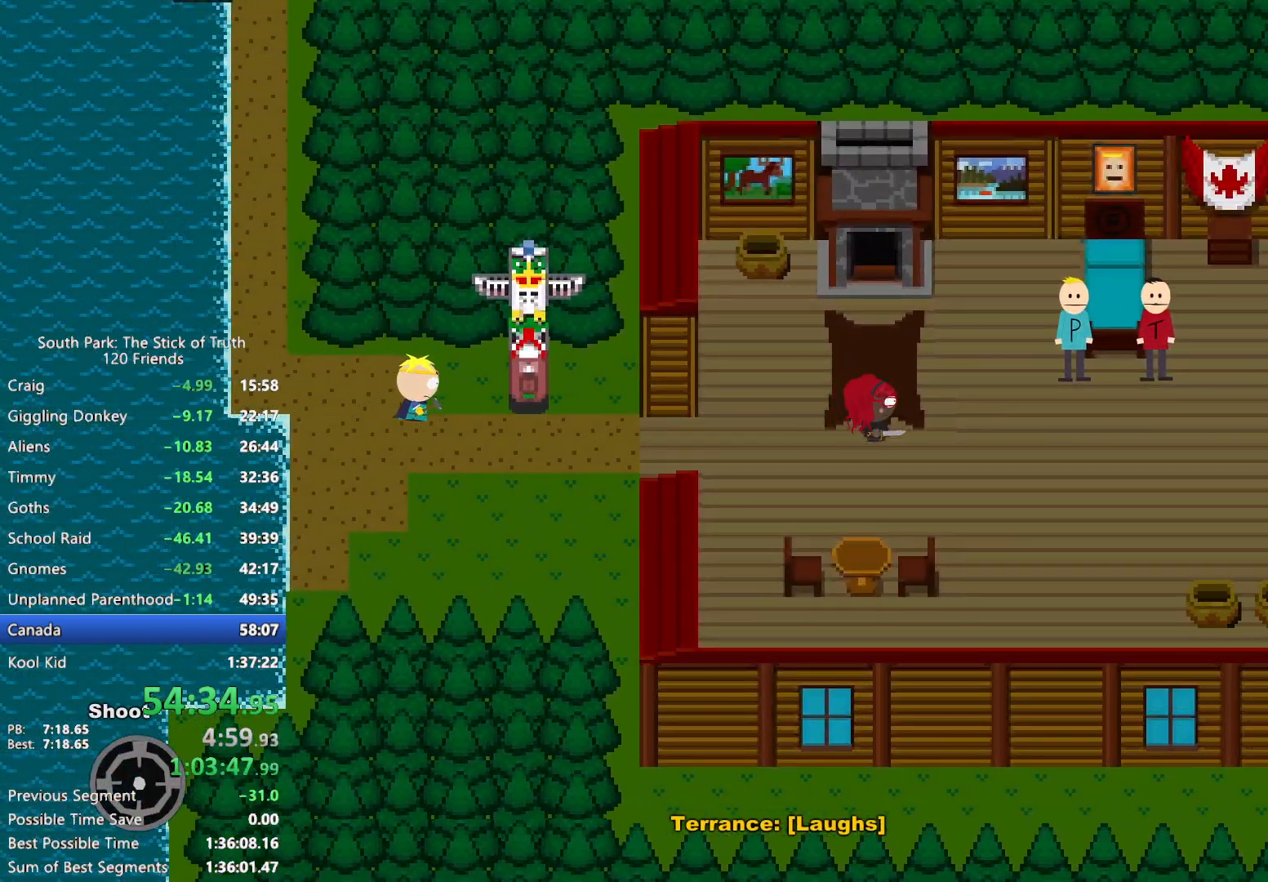
{"buttons": ["B"], "left_stick": "up-right", "right_stick": "center", "events": [[467, "left_stick", "up-right"]]}
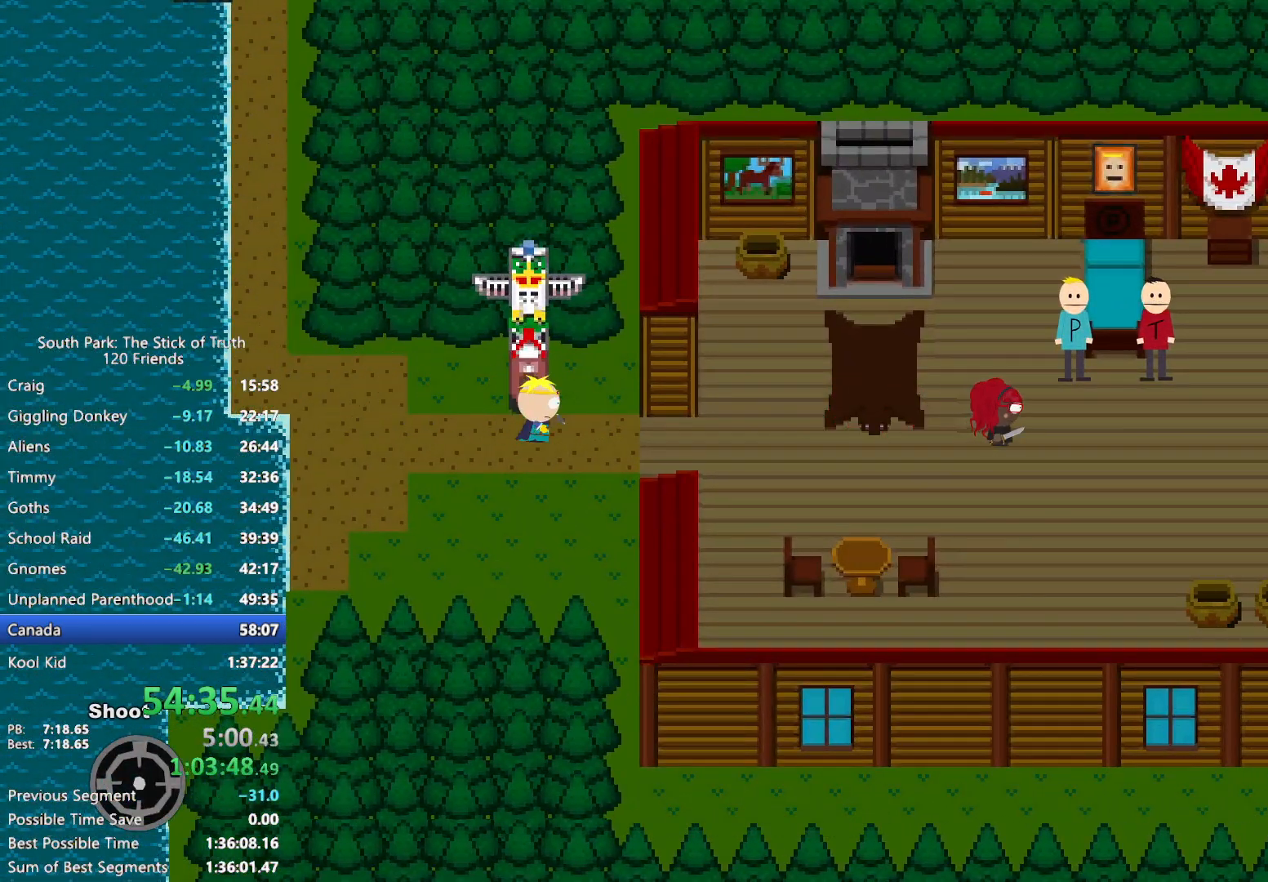
{"buttons": [], "left_stick": "up", "right_stick": "up-left", "events": [[233, "left_stick", "up"], [333, "B", "up"], [400, "right_stick", "down"], [500, "right_stick", "up-left"]]}
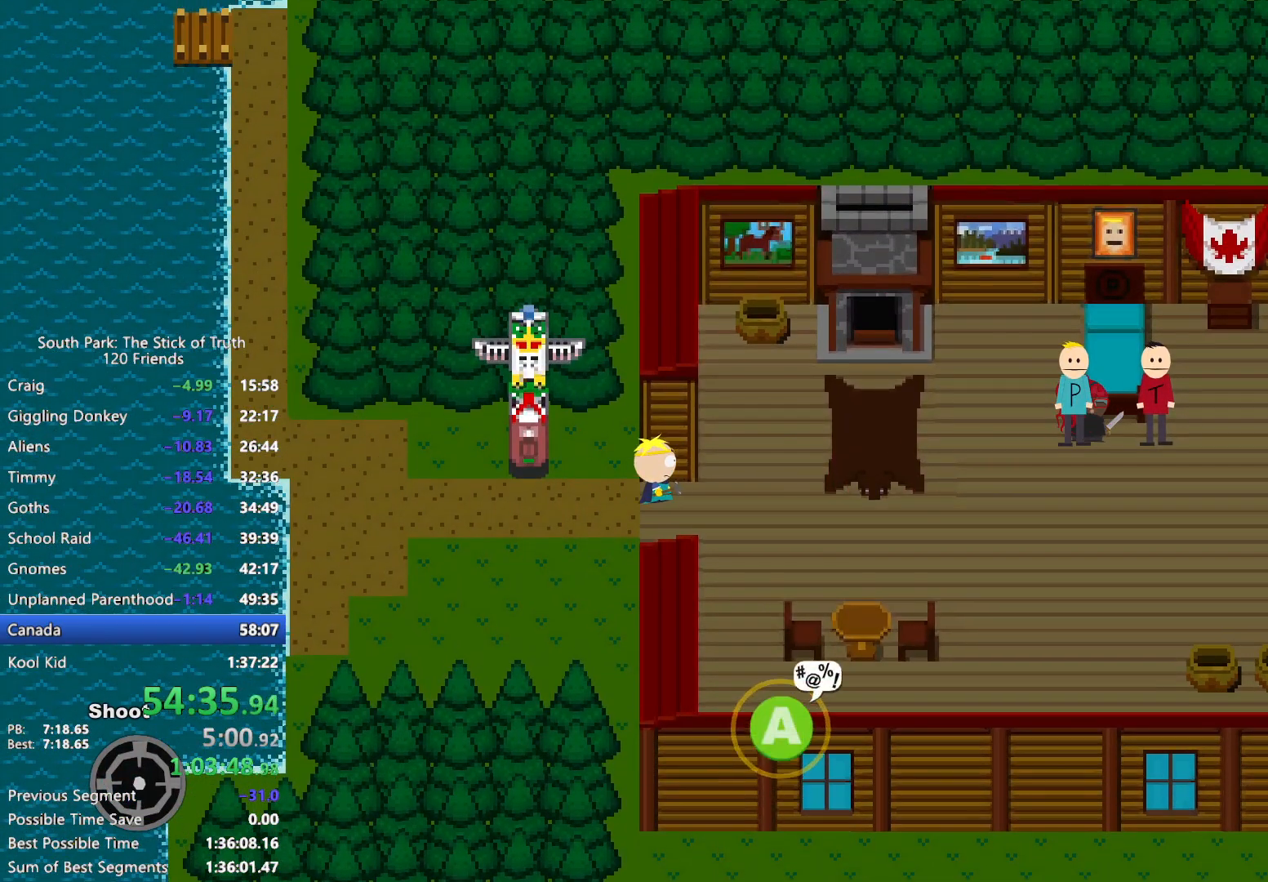
{"buttons": [], "left_stick": "up-left", "right_stick": "center", "events": [[17, "right_stick", "up"], [100, "right_stick", "center"], [250, "left_stick", "up-left"]]}
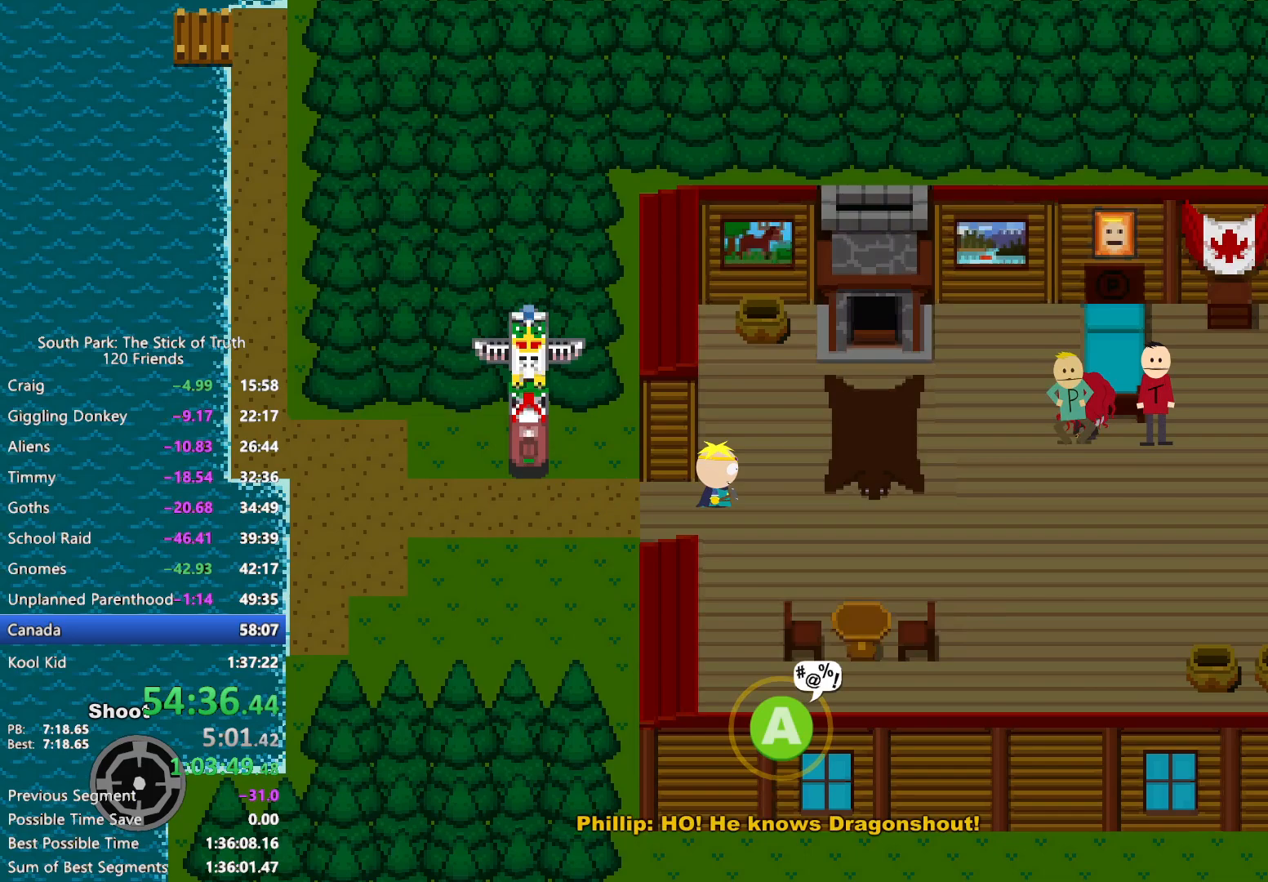
{"buttons": [], "left_stick": "center", "right_stick": "center", "events": [[117, "left_stick", "center"], [133, "A", "down"], [217, "A", "up"], [283, "A", "down"], [367, "A", "up"]]}
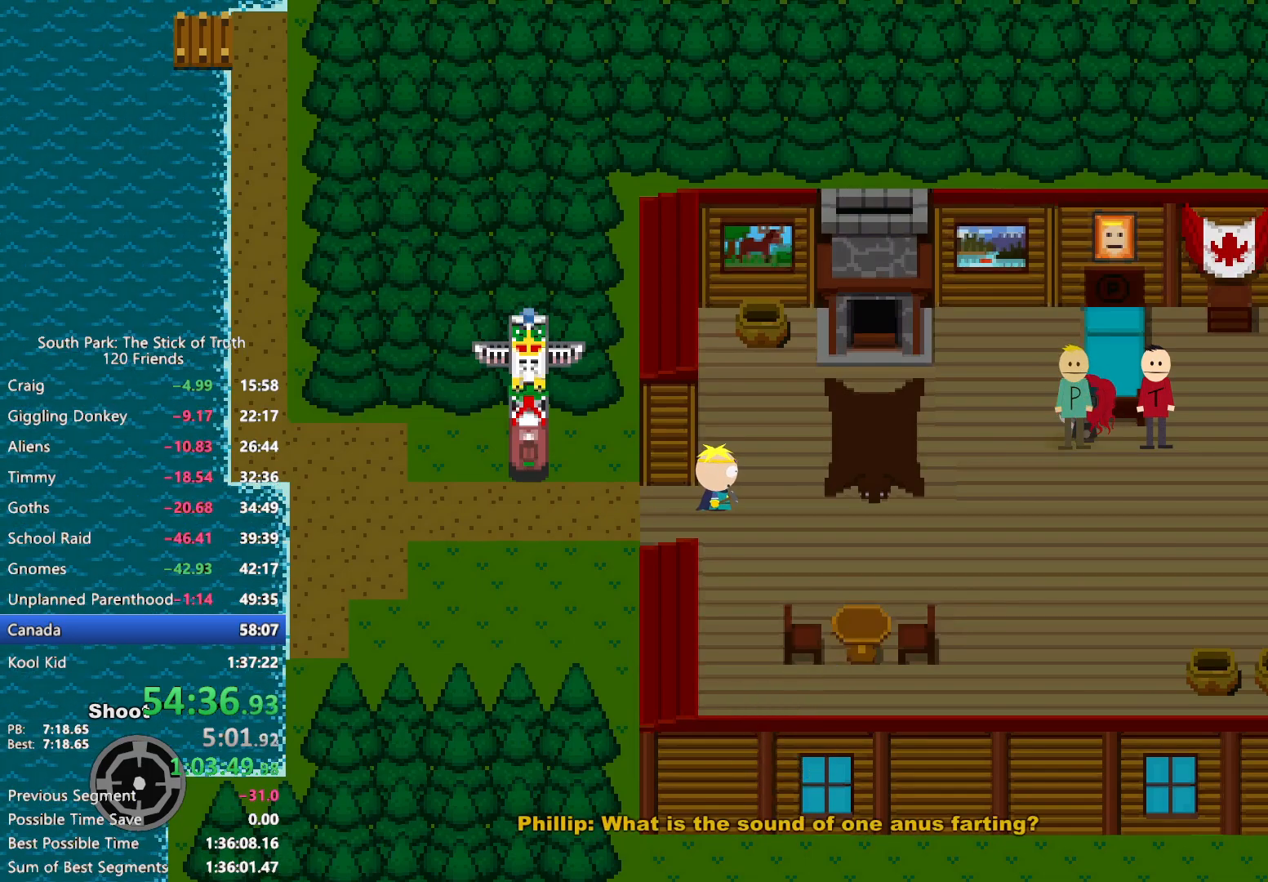
{"buttons": [], "left_stick": "right", "right_stick": "center", "events": [[50, "left_stick", "right"], [133, "right_stick", "down"], [250, "right_stick", "up"], [350, "right_stick", "center"]]}
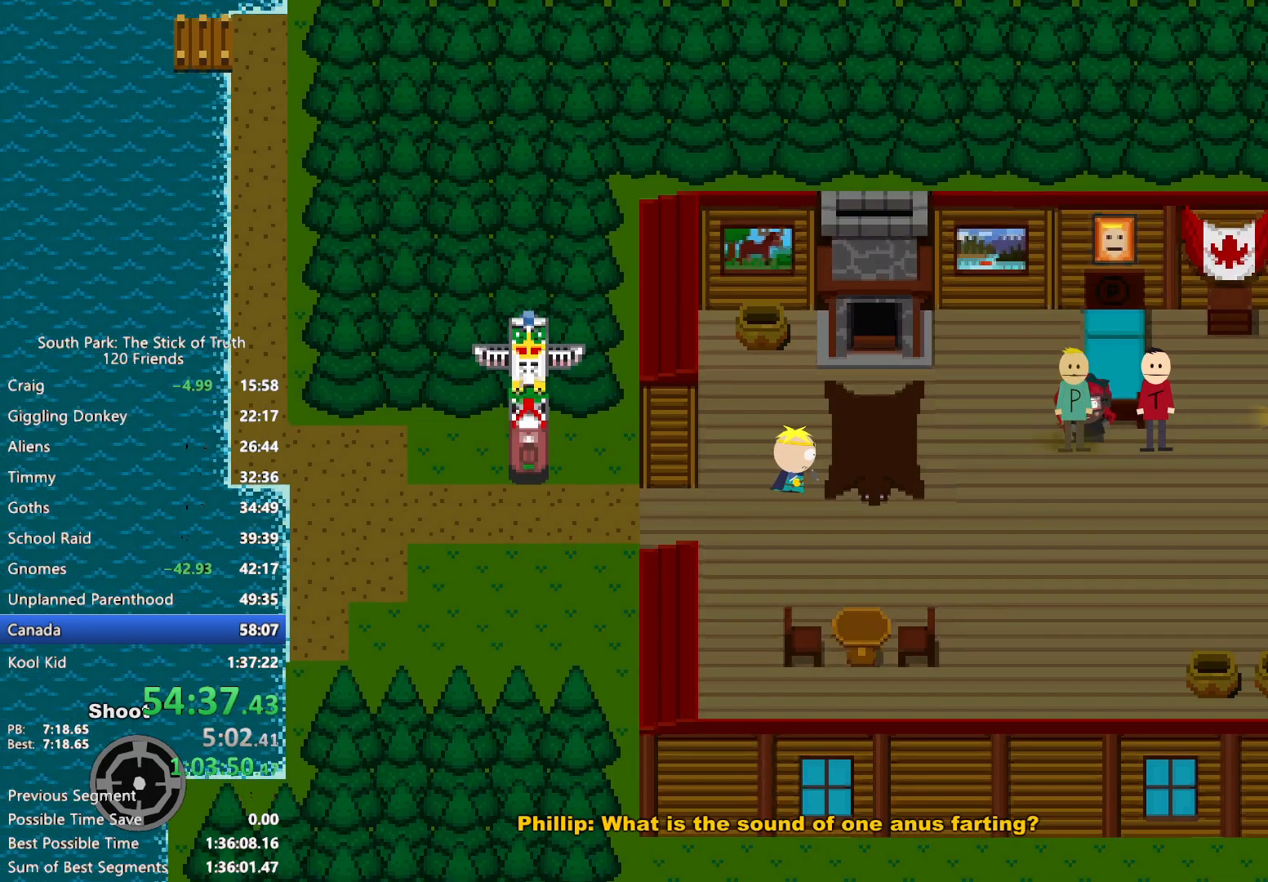
{"buttons": ["B"], "left_stick": "right", "right_stick": "center", "events": [[200, "B", "down"]]}
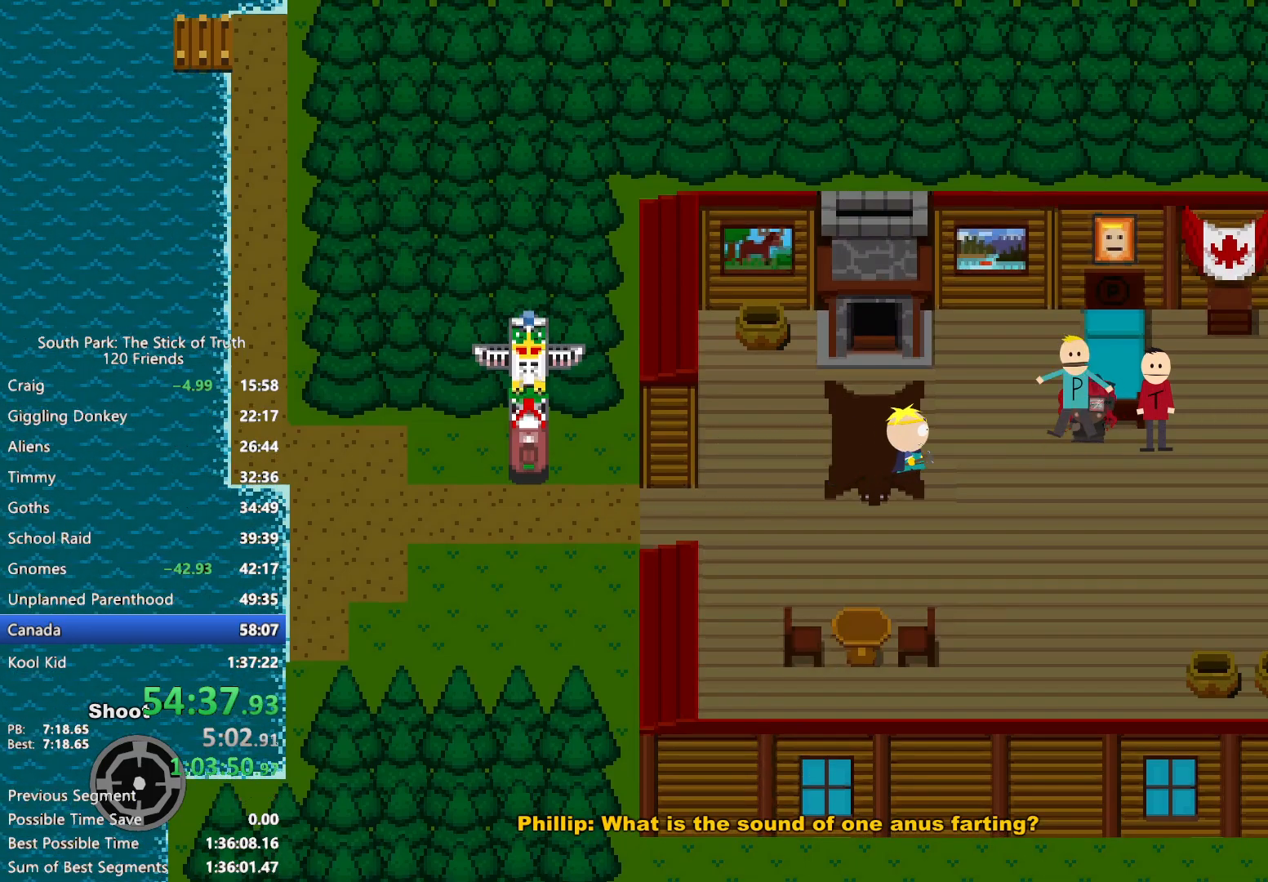
{"buttons": [], "left_stick": "right", "right_stick": "center", "events": [[400, "B", "up"]]}
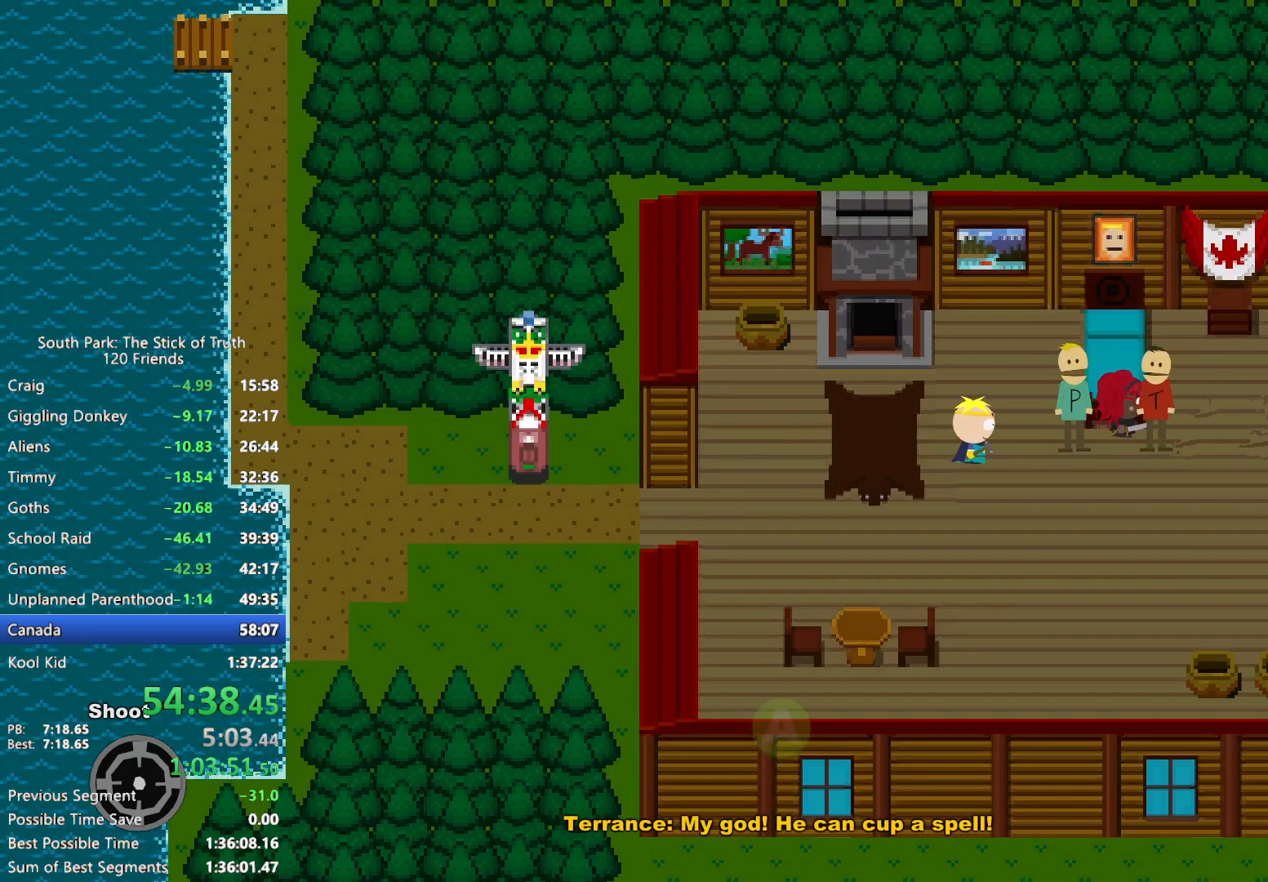
{"buttons": [], "left_stick": "down", "right_stick": "center", "events": [[100, "A", "down"], [167, "A", "up"], [200, "left_stick", "down-right"], [217, "A", "down"], [283, "A", "up"], [333, "left_stick", "down"]]}
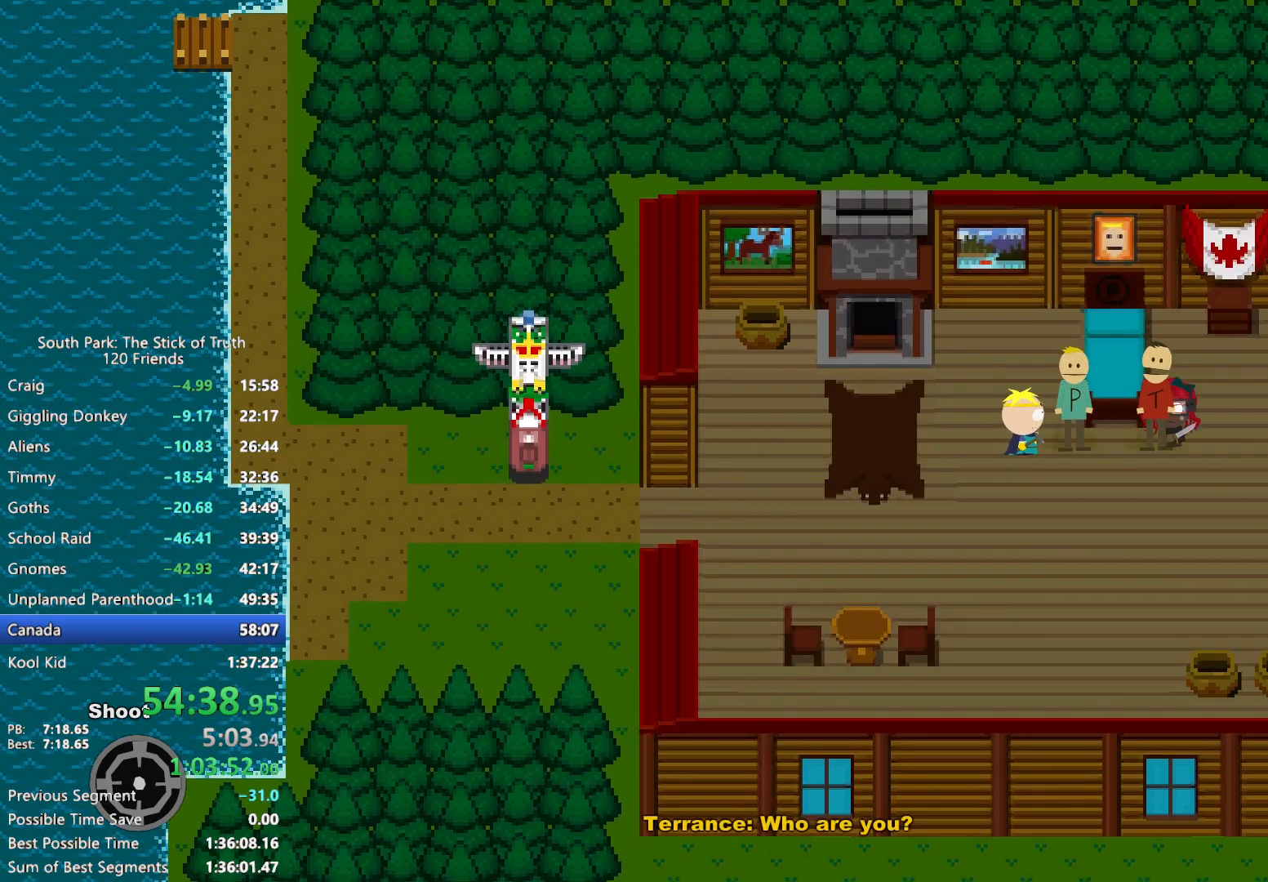
{"buttons": [], "left_stick": "up", "right_stick": "center", "events": [[17, "right_stick", "down"], [100, "left_stick", "left"], [150, "right_stick", "up-left"], [183, "left_stick", "up-left"], [250, "right_stick", "center"], [417, "left_stick", "up"]]}
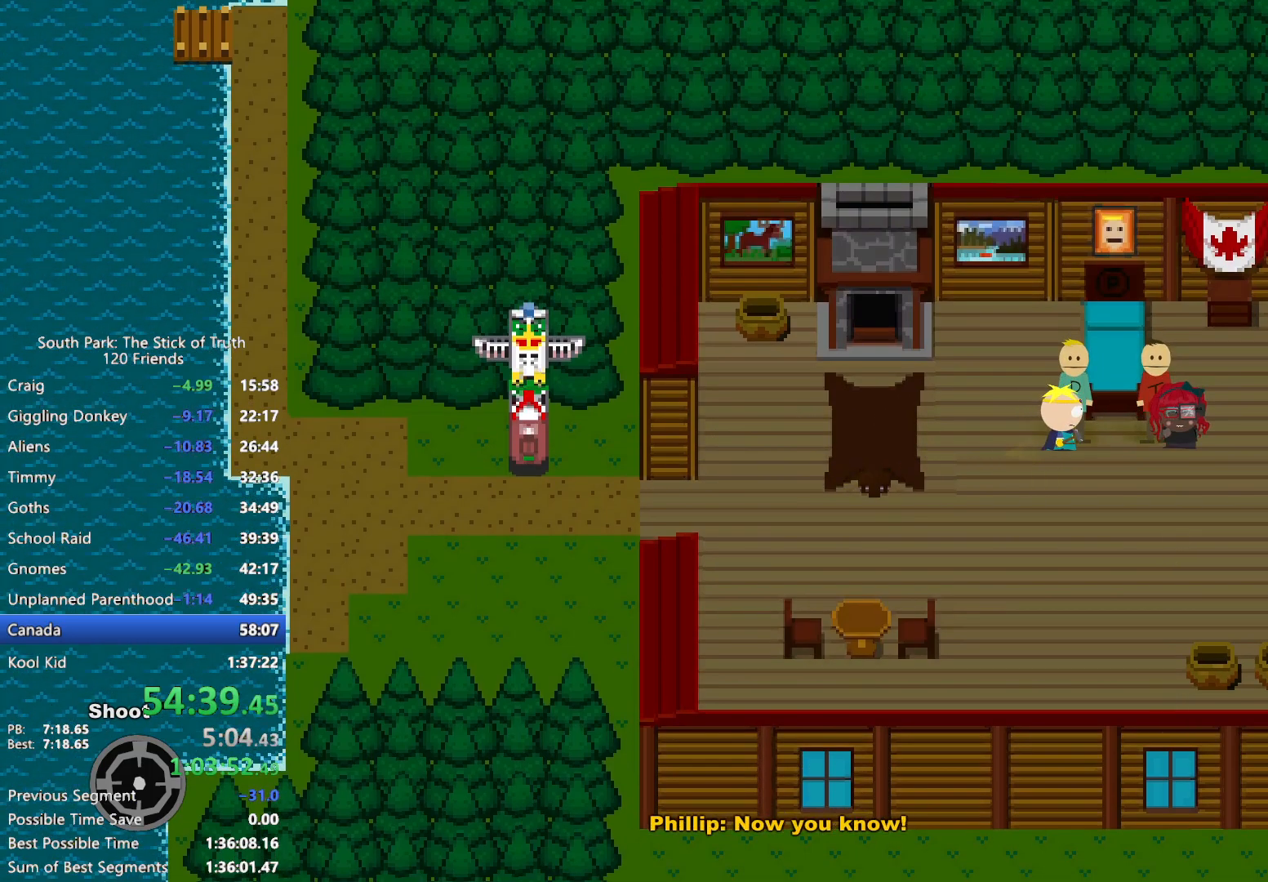
{"buttons": [], "left_stick": "center", "right_stick": "center", "events": [[50, "left_stick", "center"]]}
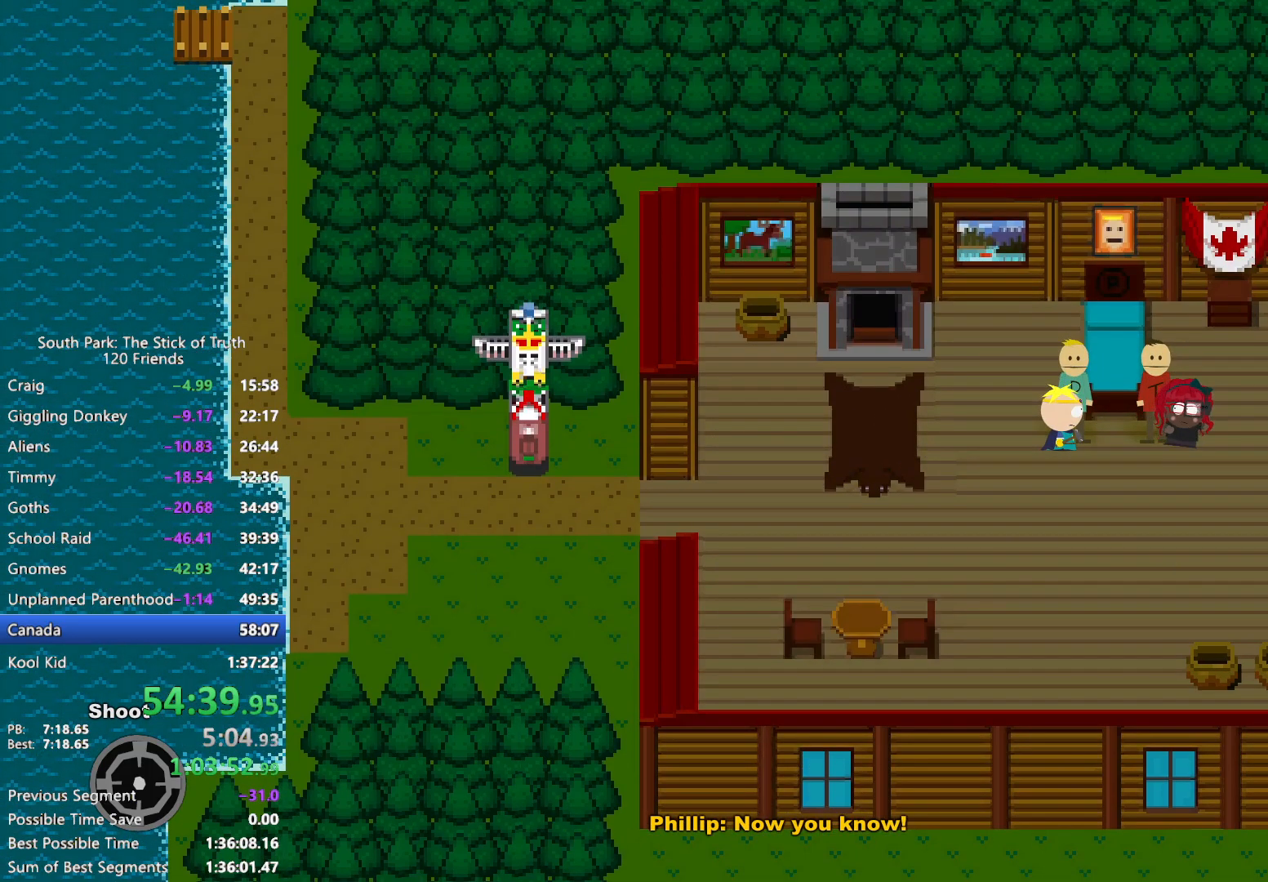
{"buttons": ["B"], "left_stick": "center", "right_stick": "center", "events": [[233, "left_stick", "up"], [383, "A", "down"], [433, "A", "up"], [467, "left_stick", "center"], [500, "B", "down"]]}
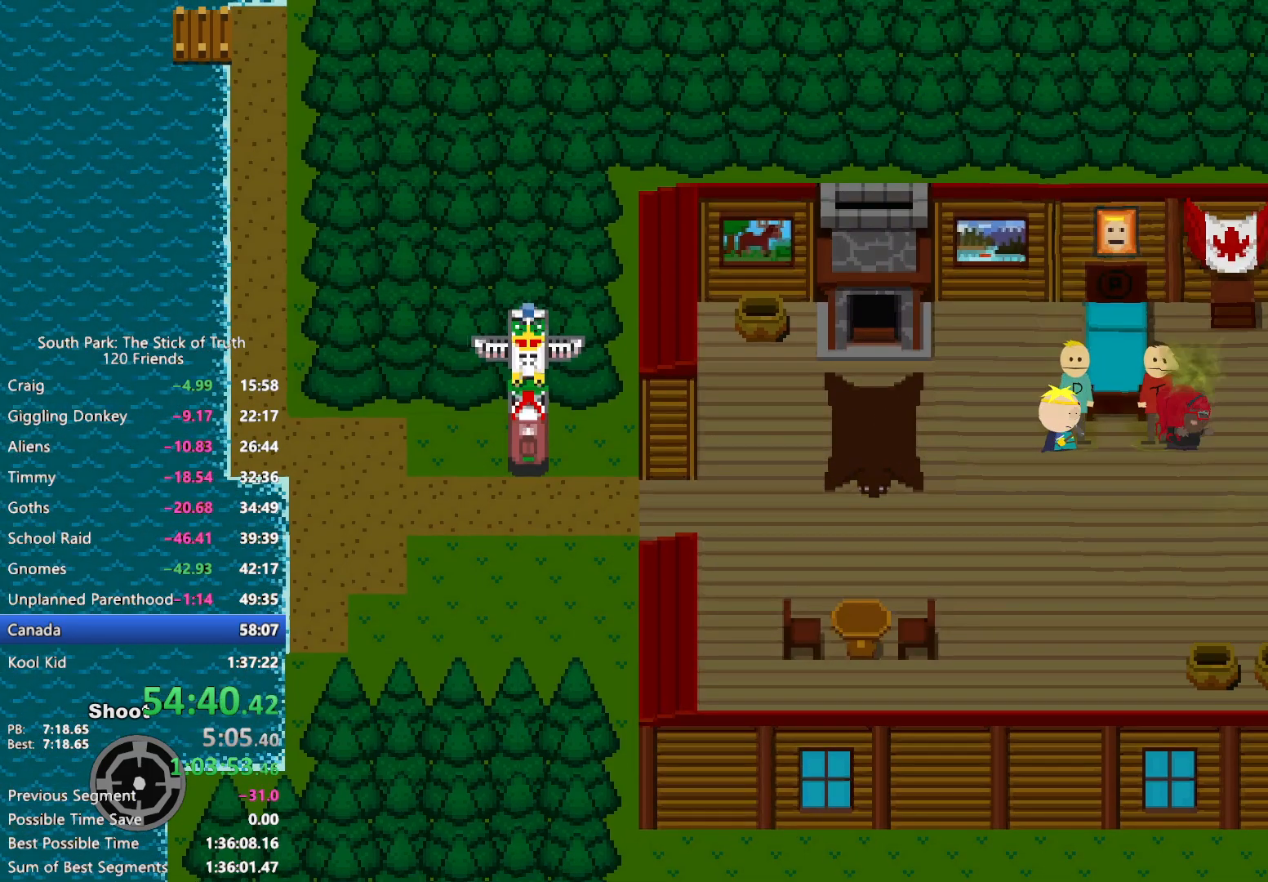
{"buttons": ["B"], "left_stick": "center", "right_stick": "center", "events": []}
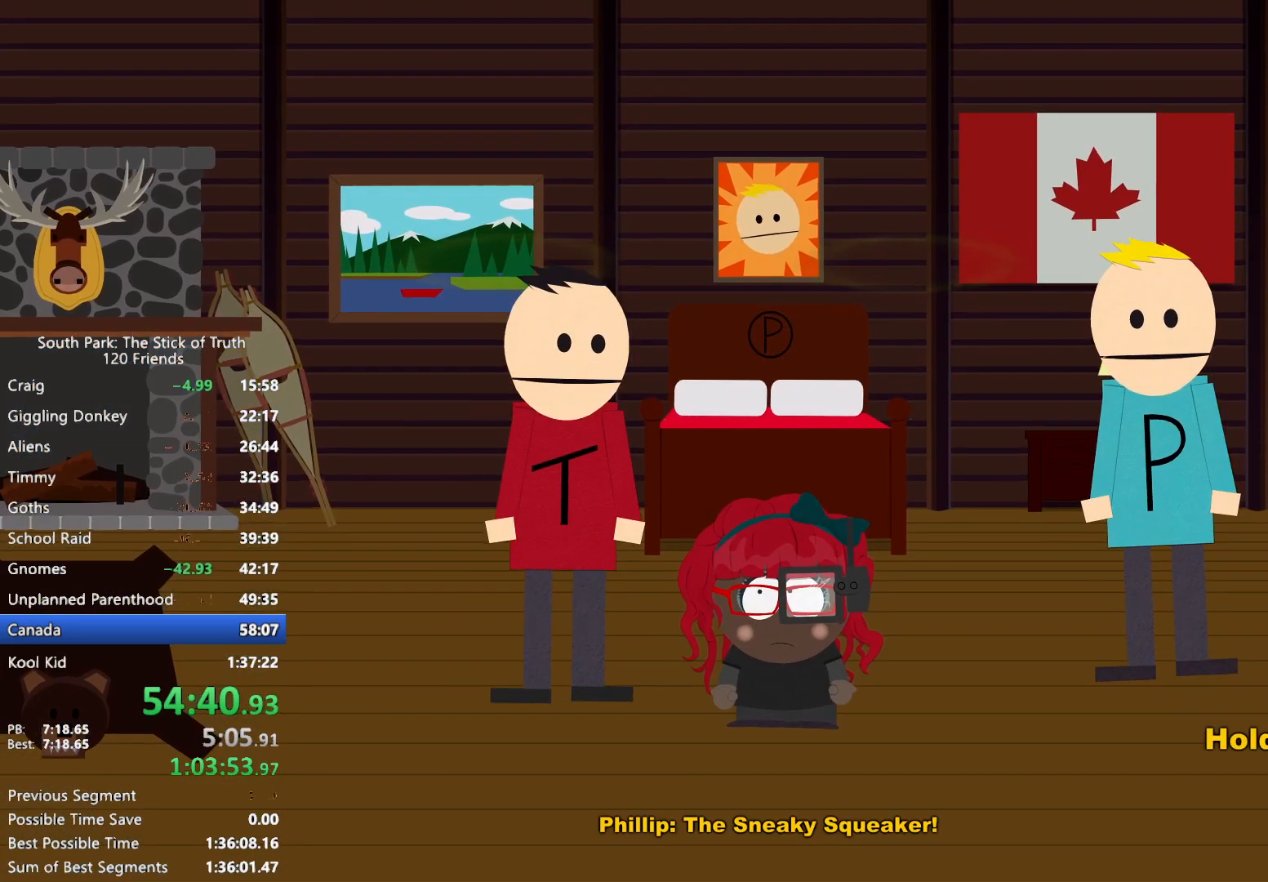
{"buttons": ["B"], "left_stick": "center", "right_stick": "center", "events": []}